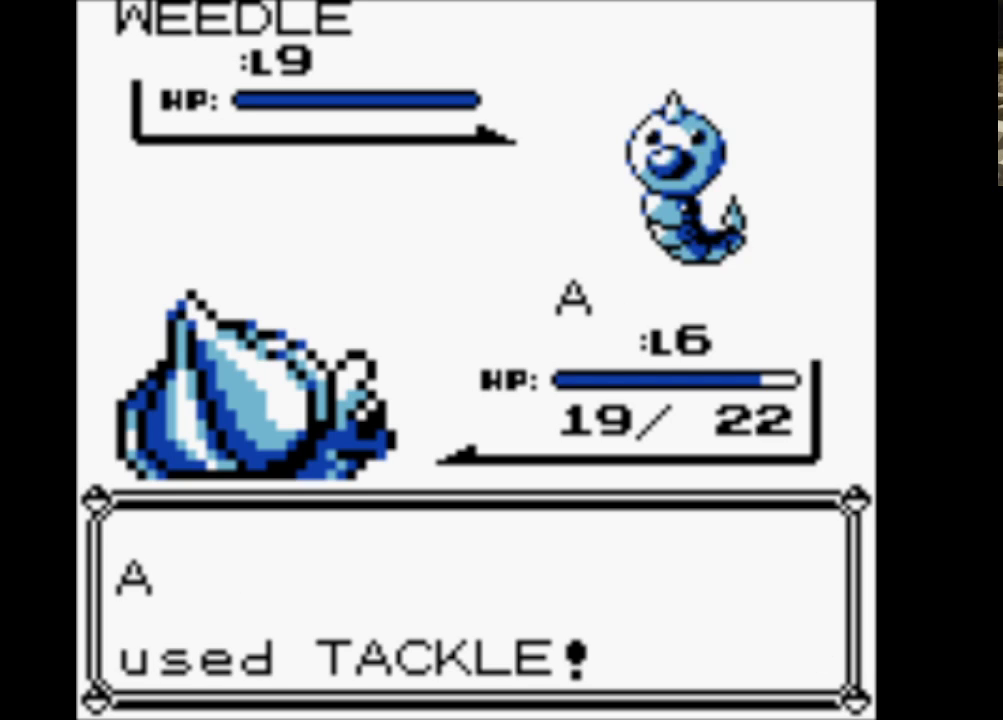
Gameplay with a controller (Nintendo layout); each line is a JSON object with the inputs held at the frame after it. "events" lists button and stick changes between this image and that frame as [ms after this image, input, new state], when the widget could be followed in between. Not read: L3 R3.
{"buttons": ["A"], "events": [[100, "A", "up"], [183, "A", "down"], [283, "A", "up"], [367, "A", "down"]]}
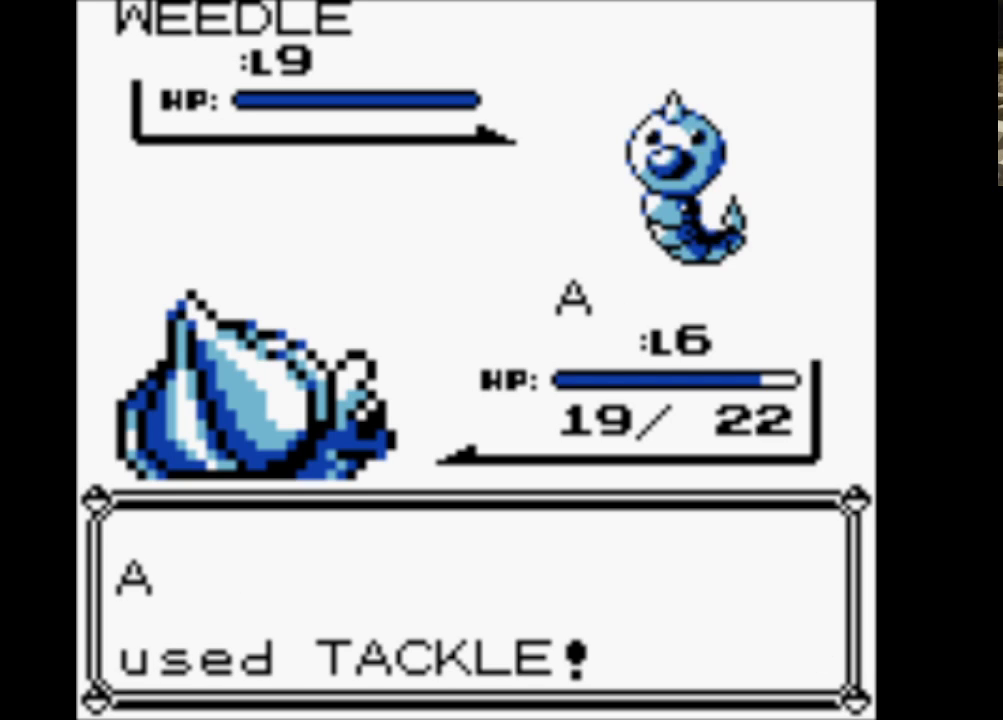
{"buttons": ["A"], "events": [[17, "A", "up"], [100, "A", "down"], [200, "A", "up"], [300, "A", "down"], [383, "A", "up"], [483, "A", "down"]]}
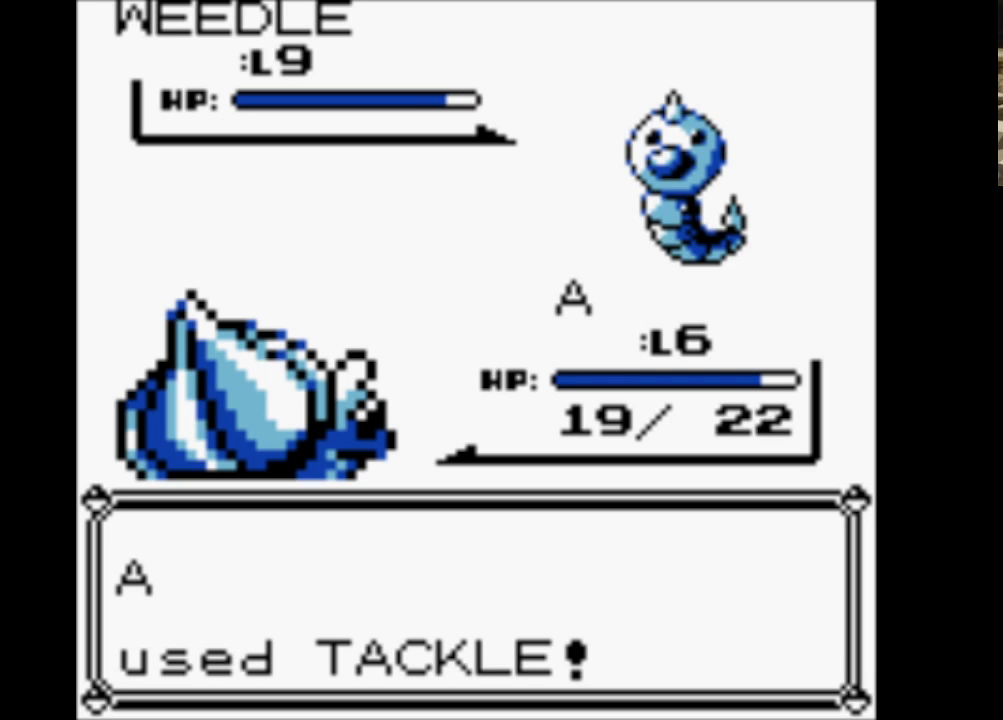
{"buttons": ["A"], "events": [[117, "A", "up"], [217, "A", "down"], [317, "A", "up"], [400, "A", "down"]]}
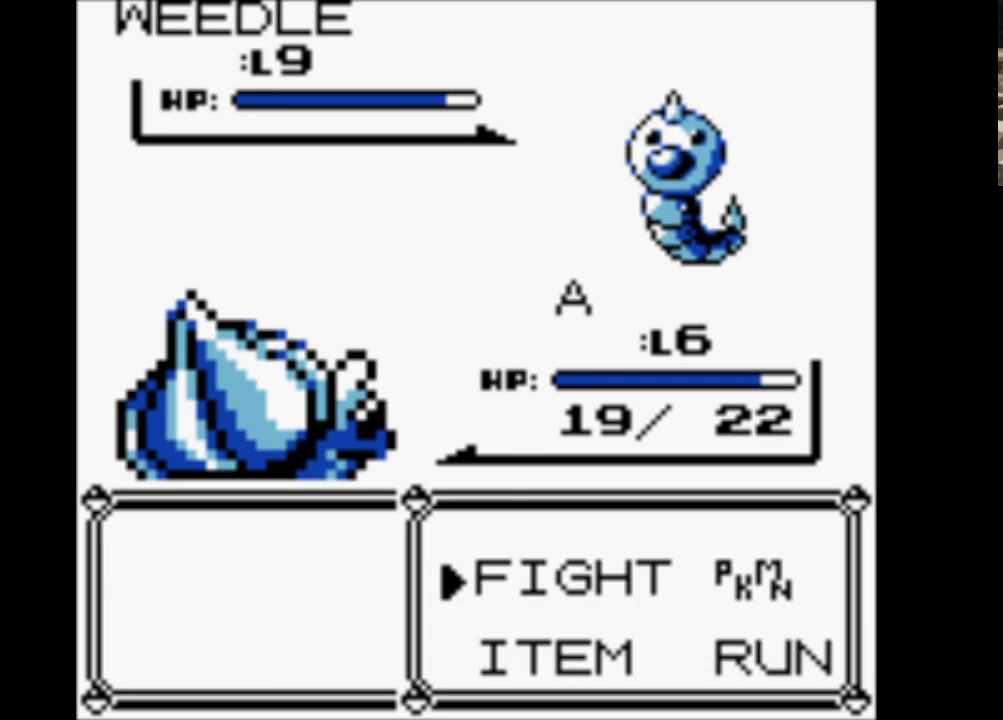
{"buttons": [], "events": [[33, "A", "up"], [133, "A", "down"], [233, "A", "up"], [333, "A", "down"], [417, "A", "up"]]}
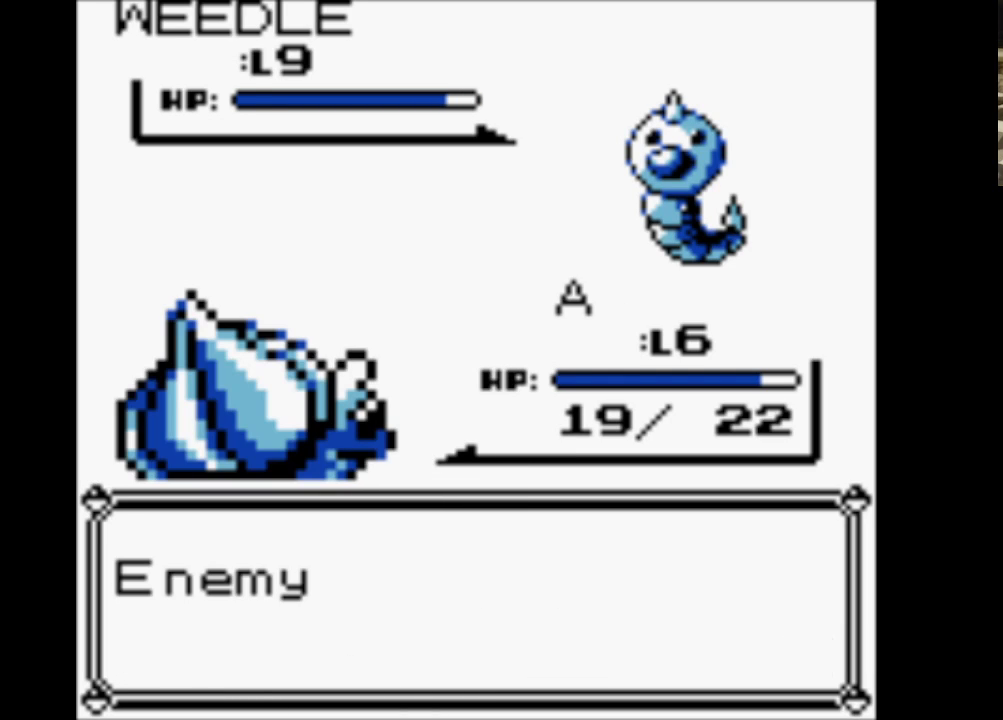
{"buttons": ["A"], "events": [[17, "A", "down"], [150, "A", "up"], [250, "A", "down"], [333, "A", "up"], [433, "A", "down"]]}
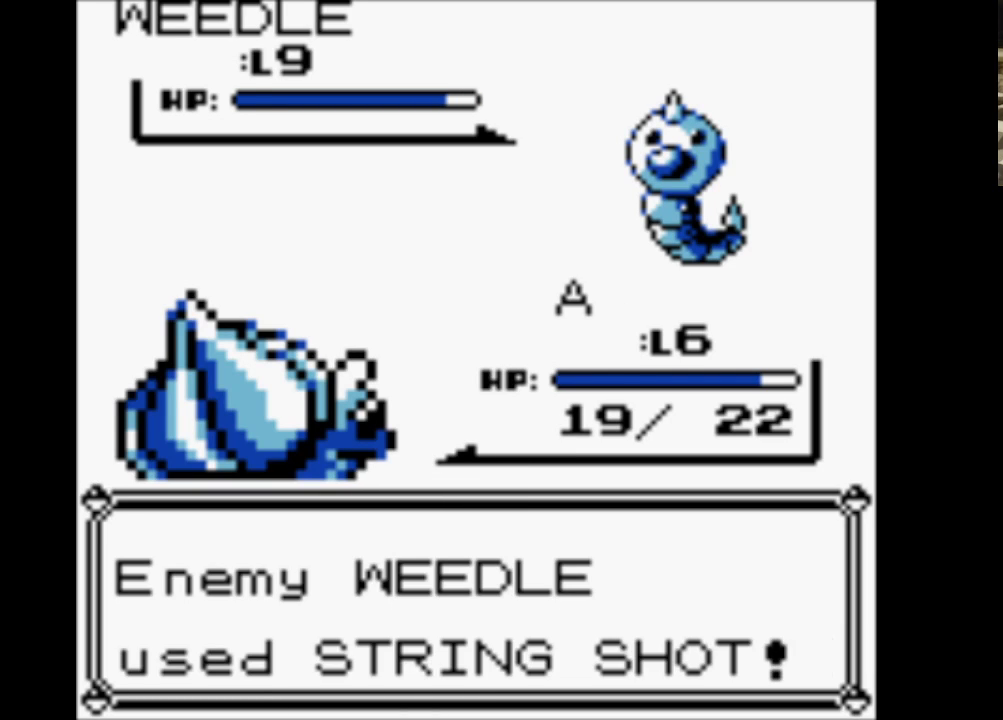
{"buttons": [], "events": [[67, "A", "up"], [167, "A", "down"], [300, "A", "up"], [350, "A", "down"], [500, "A", "up"]]}
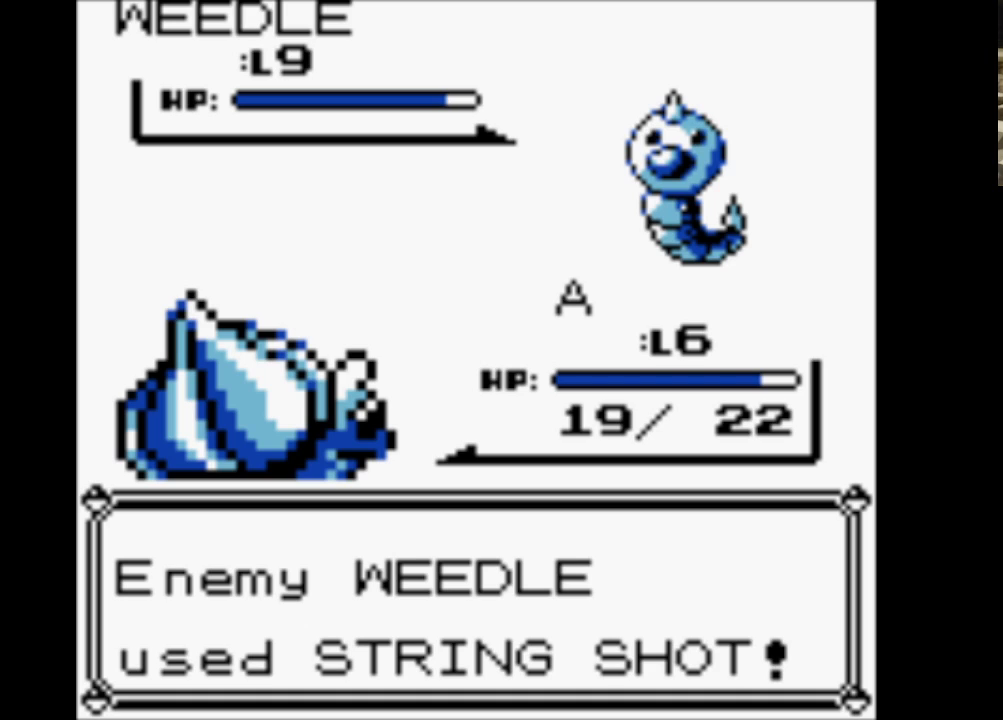
{"buttons": [], "events": [[100, "A", "down"], [183, "A", "up"], [283, "A", "down"], [417, "A", "up"]]}
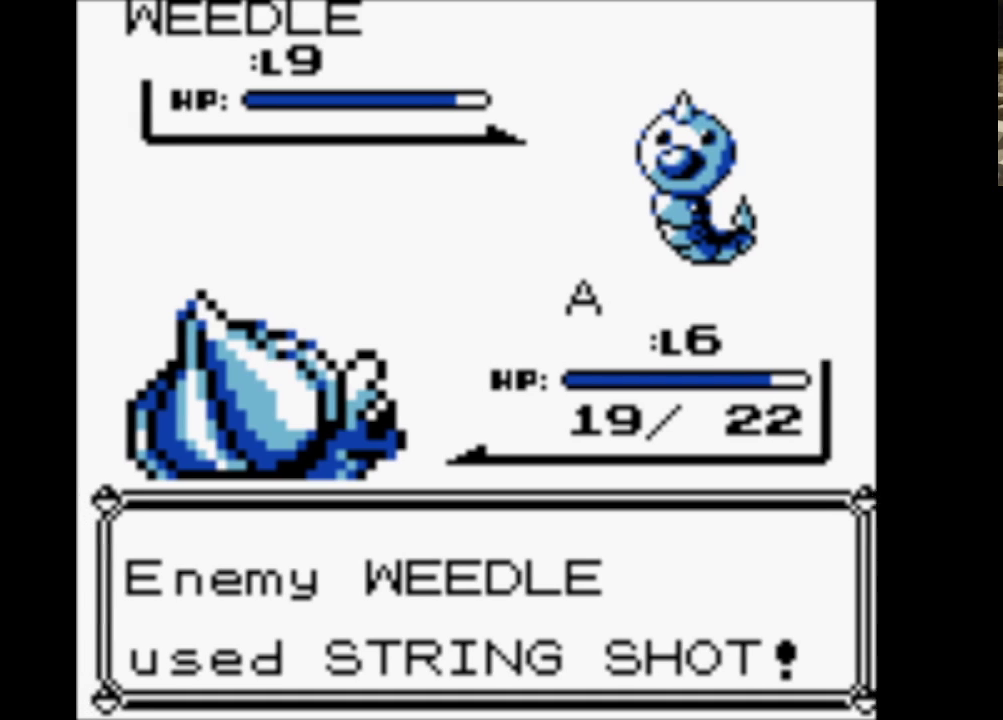
{"buttons": ["A"], "events": [[17, "A", "down"], [150, "A", "up"], [200, "A", "down"], [333, "A", "up"], [433, "A", "down"]]}
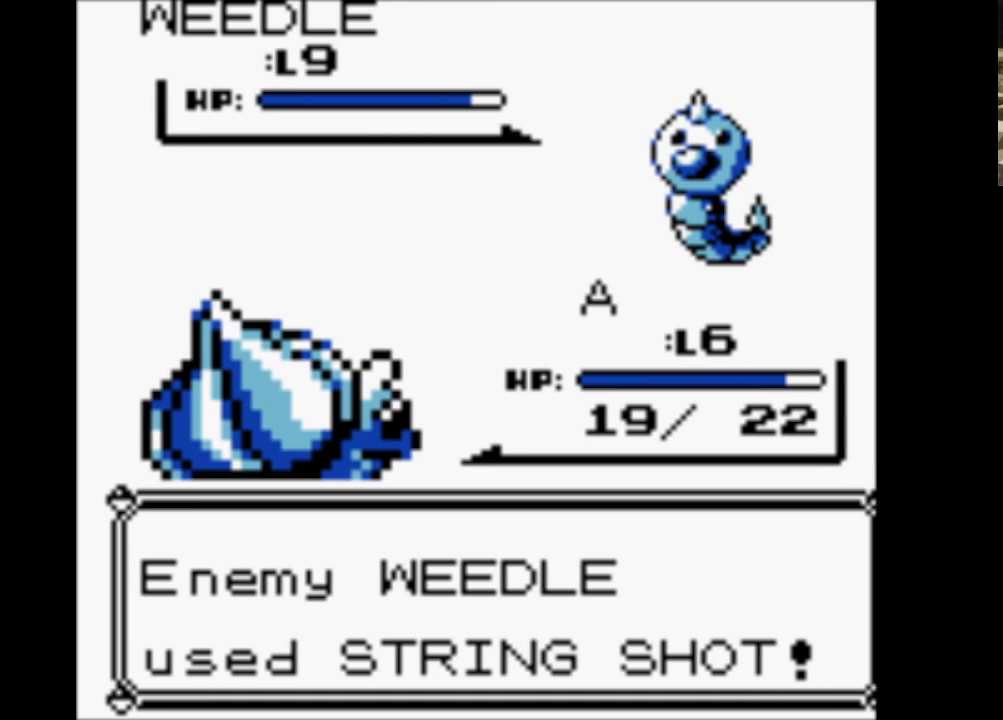
{"buttons": [], "events": [[67, "A", "up"], [117, "A", "down"], [267, "A", "up"], [350, "A", "down"], [500, "A", "up"]]}
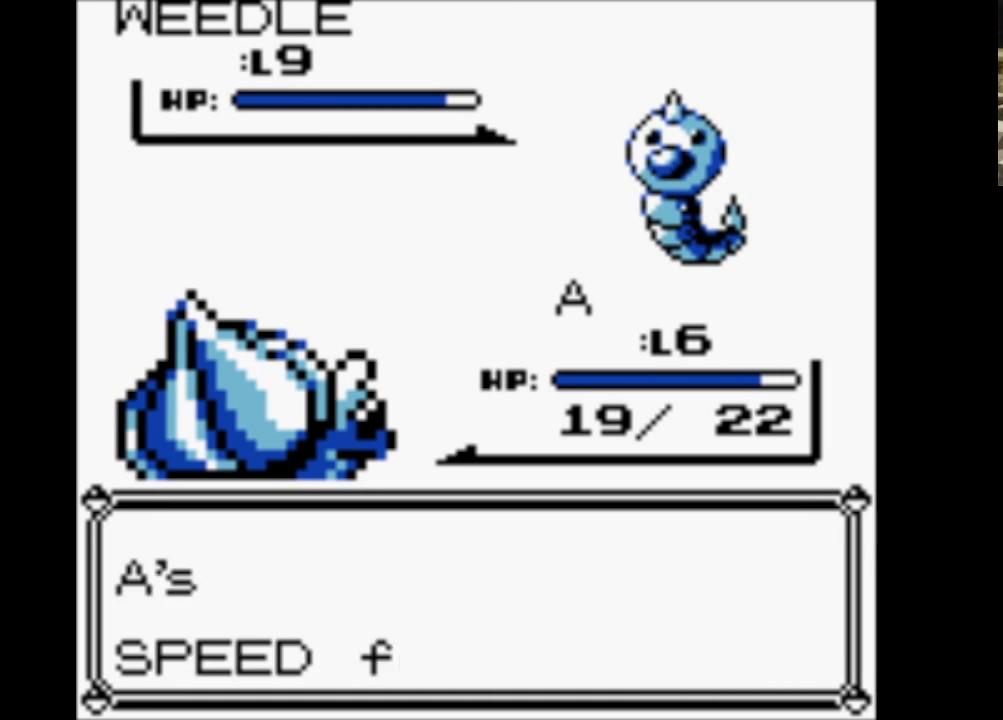
{"buttons": [], "events": [[50, "A", "down"], [183, "A", "up"], [283, "A", "down"], [417, "A", "up"]]}
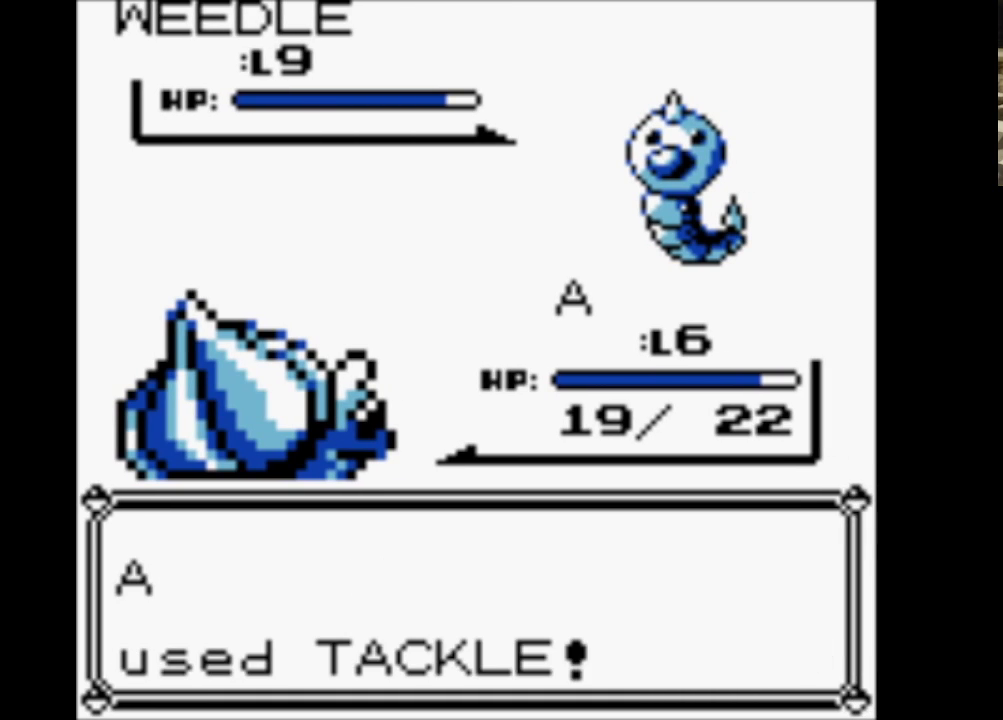
{"buttons": ["A"], "events": [[17, "A", "down"], [100, "A", "up"], [200, "A", "down"], [300, "A", "up"], [383, "A", "down"]]}
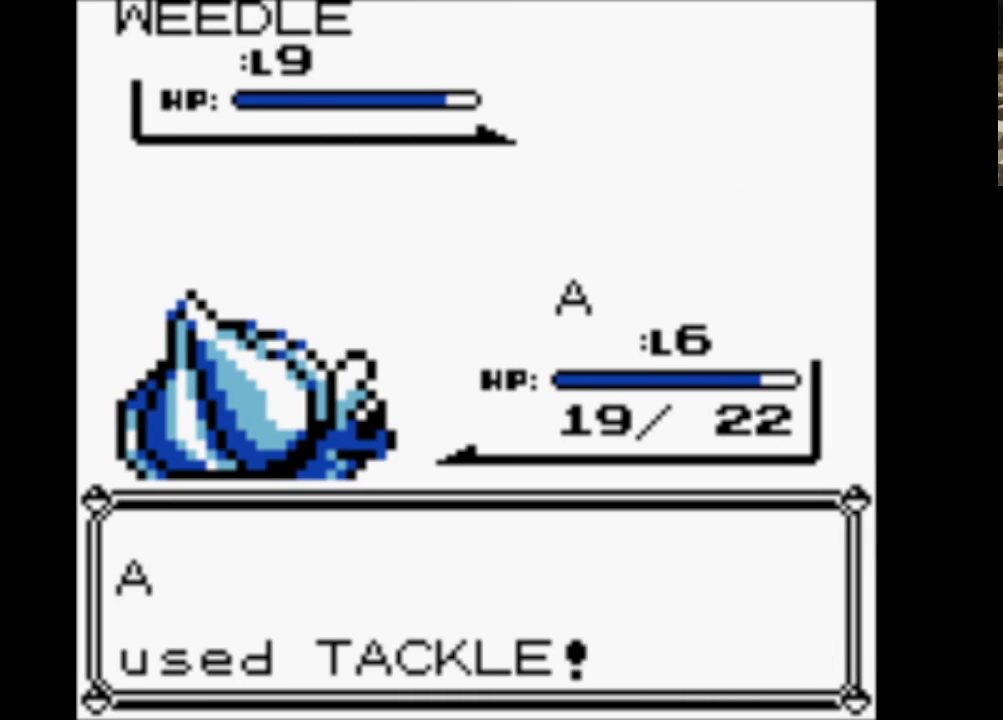
{"buttons": ["A"], "events": [[17, "A", "up"], [117, "A", "down"], [217, "A", "up"], [317, "A", "down"], [400, "A", "up"], [500, "A", "down"]]}
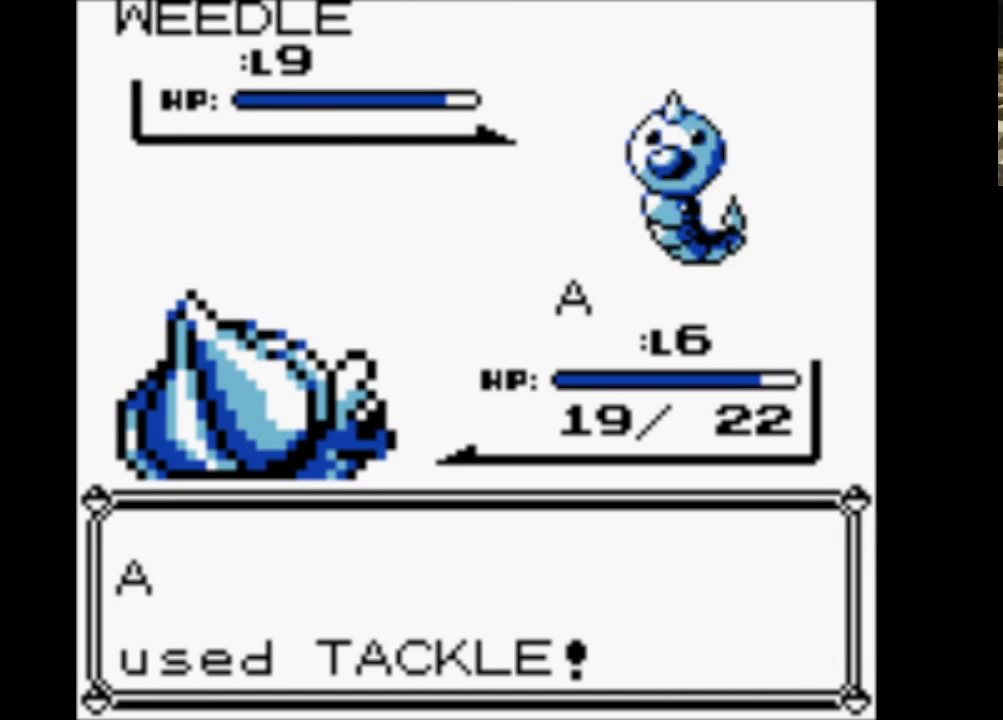
{"buttons": ["A"], "events": [[133, "A", "up"], [233, "A", "down"], [367, "A", "up"], [467, "A", "down"]]}
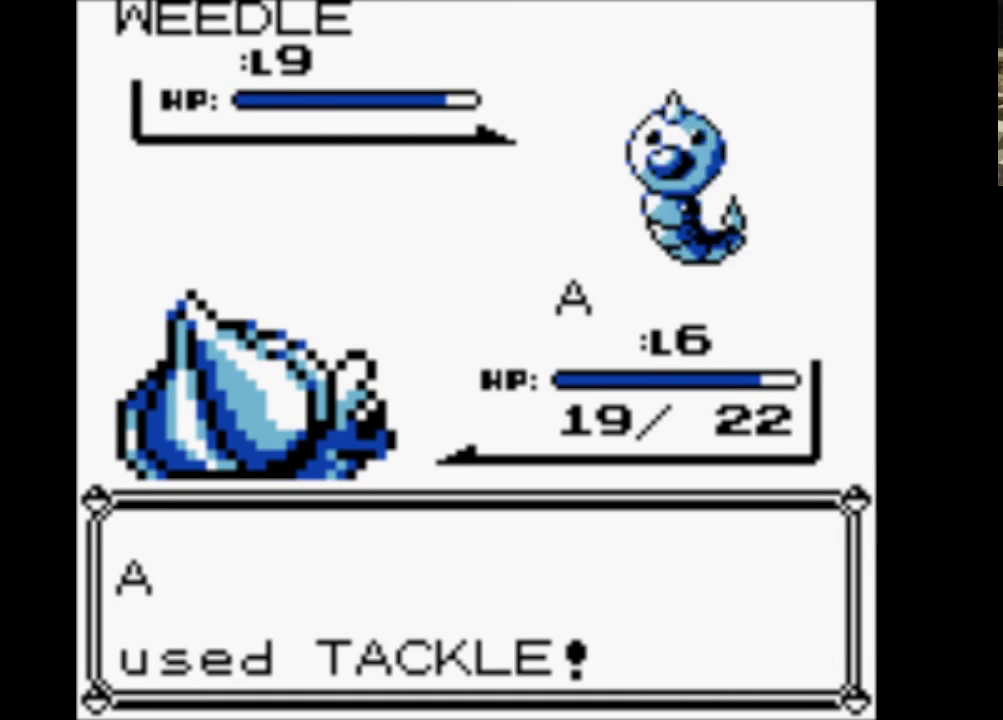
{"buttons": [], "events": [[50, "A", "up"], [150, "A", "down"], [283, "A", "up"], [333, "A", "down"], [483, "A", "up"]]}
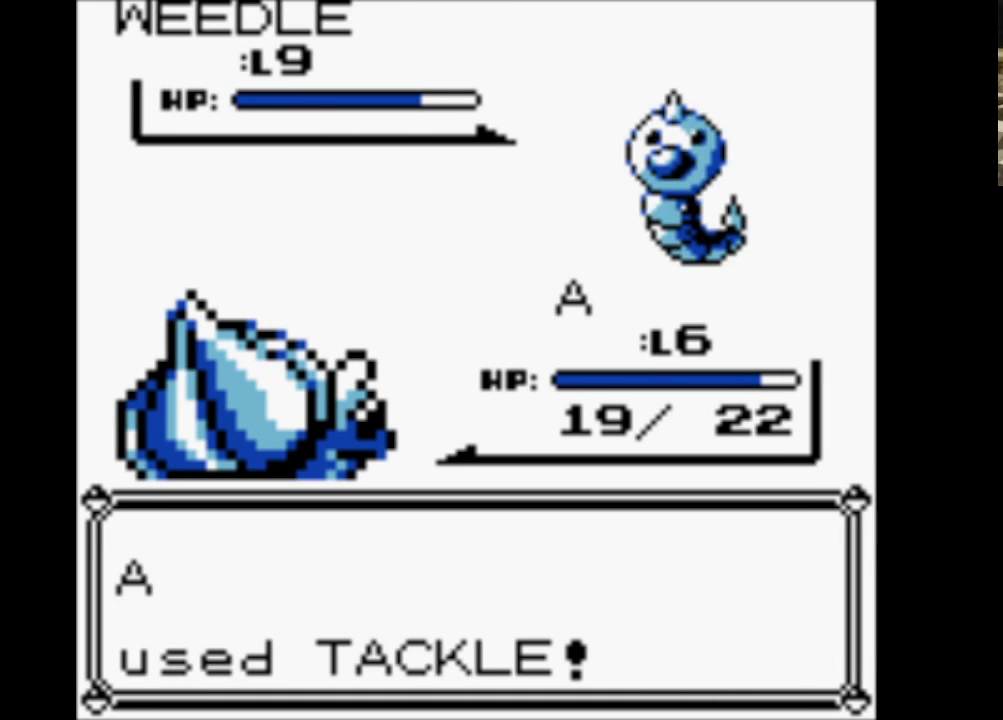
{"buttons": ["A"], "events": [[83, "A", "down"], [167, "A", "up"], [267, "A", "down"], [367, "A", "up"], [467, "A", "down"]]}
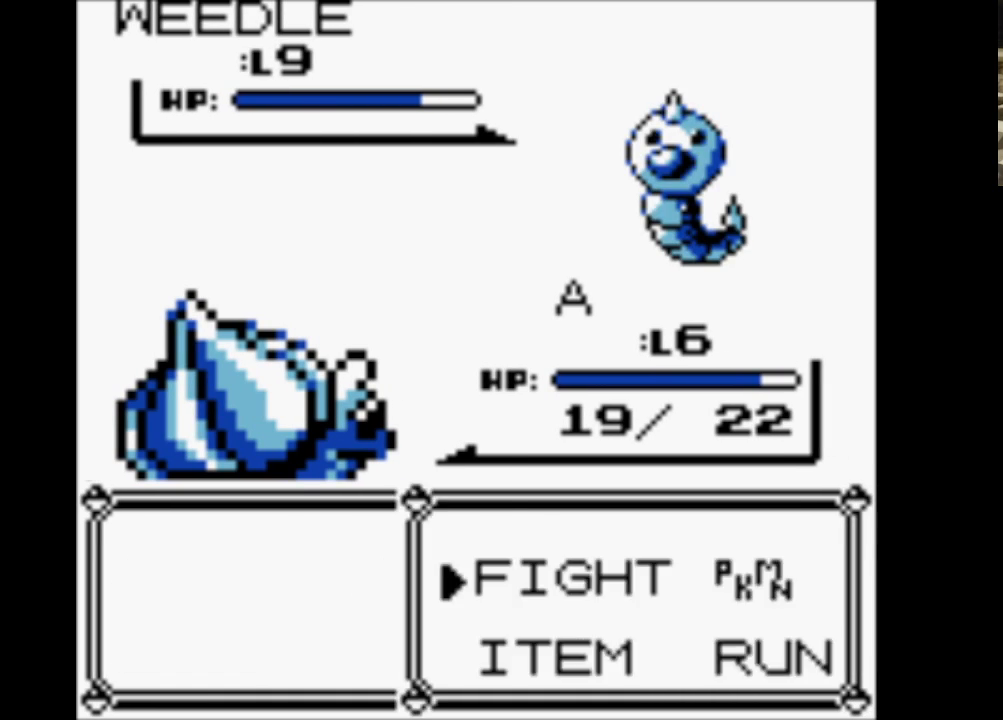
{"buttons": [], "events": [[83, "A", "up"], [183, "A", "down"], [283, "A", "up"], [383, "A", "down"], [467, "A", "up"]]}
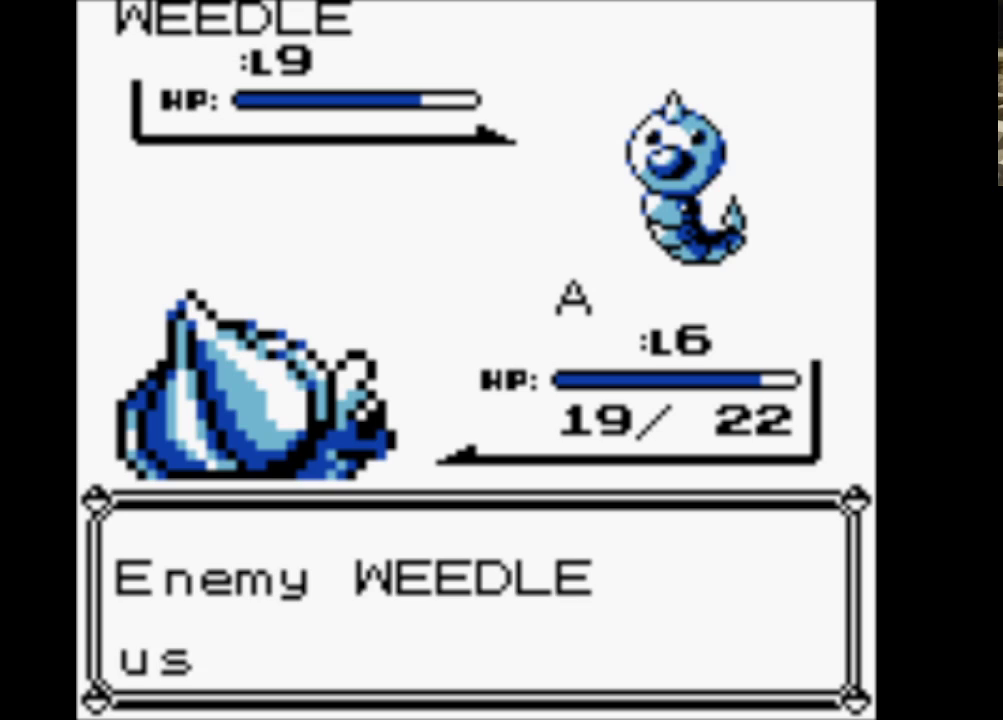
{"buttons": ["A"], "events": [[67, "A", "down"], [200, "A", "up"], [300, "A", "down"], [383, "A", "up"], [483, "A", "down"]]}
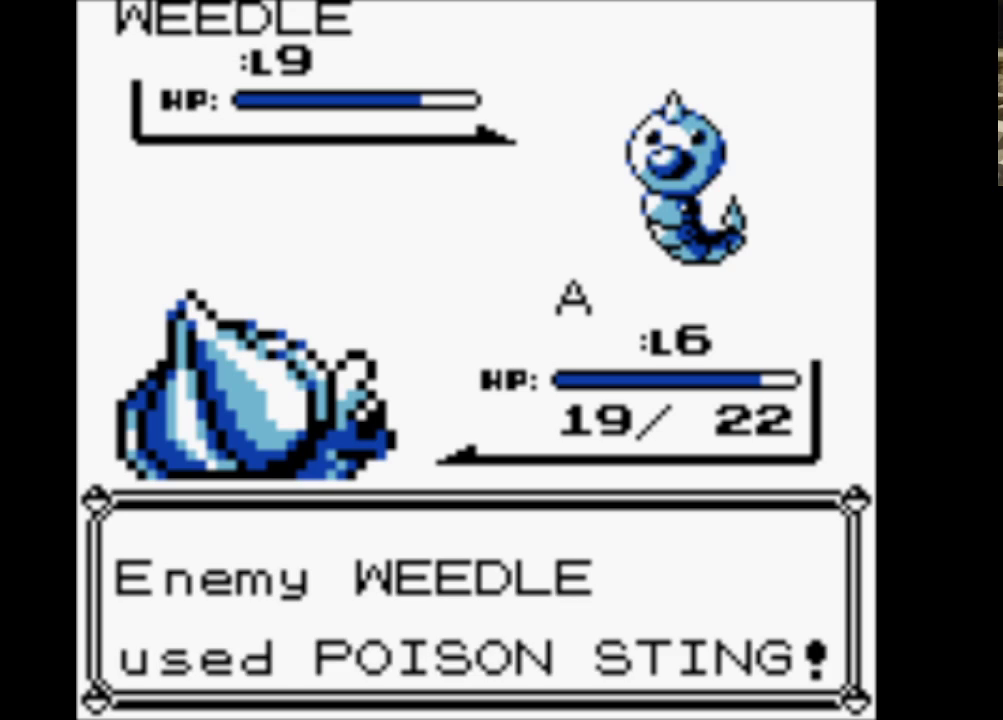
{"buttons": ["A"], "events": [[117, "A", "up"], [217, "A", "down"], [317, "A", "up"], [400, "A", "down"]]}
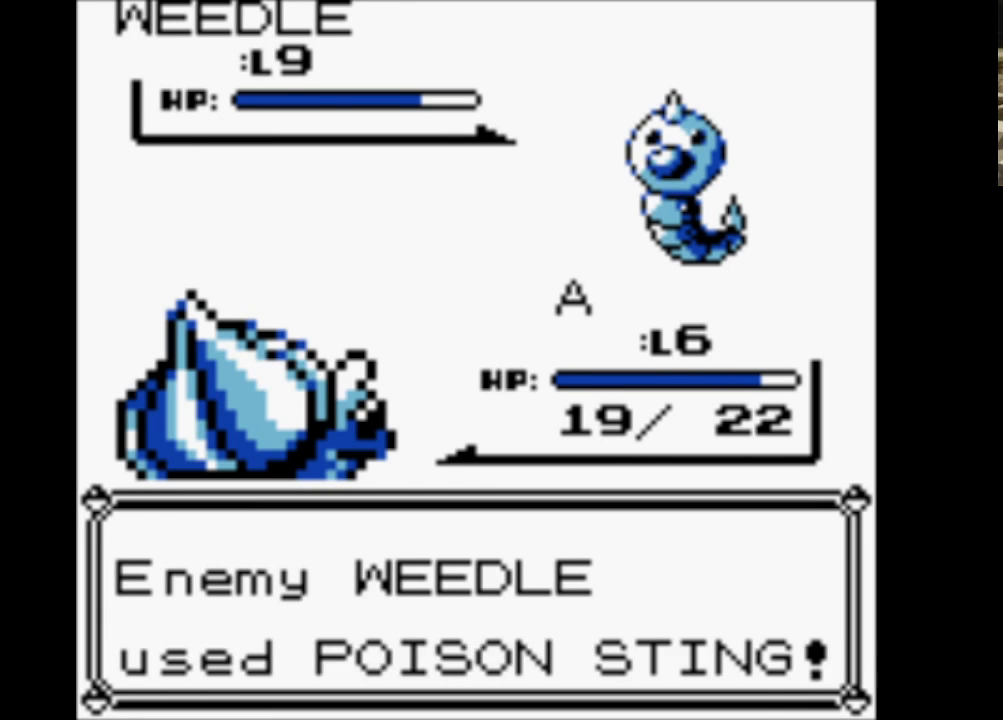
{"buttons": [], "events": [[50, "A", "up"], [133, "A", "down"], [233, "A", "up"], [333, "A", "down"], [467, "A", "up"]]}
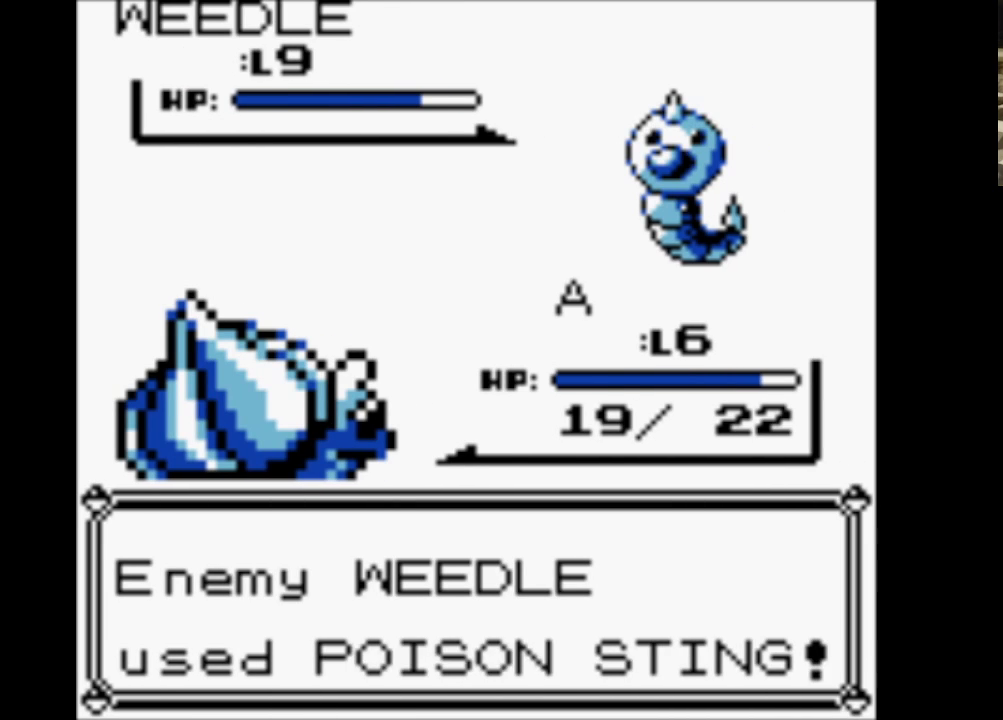
{"buttons": ["A"], "events": [[50, "A", "down"], [200, "A", "up"], [283, "A", "down"], [433, "A", "up"], [483, "A", "down"]]}
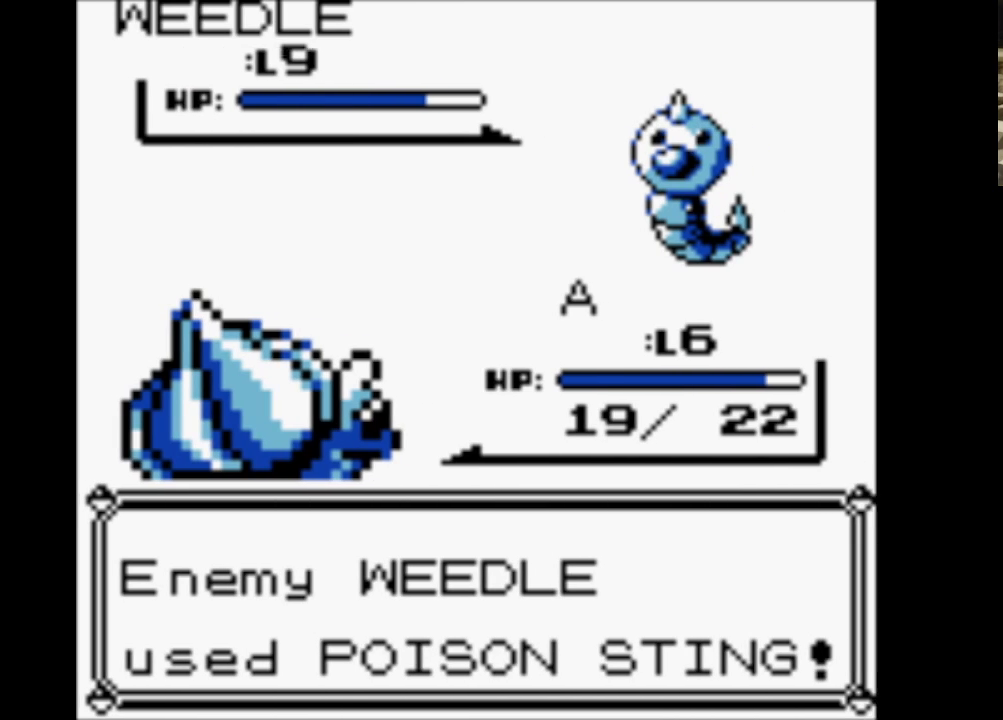
{"buttons": ["A"], "events": [[117, "A", "up"], [217, "A", "down"], [350, "A", "up"], [450, "A", "down"]]}
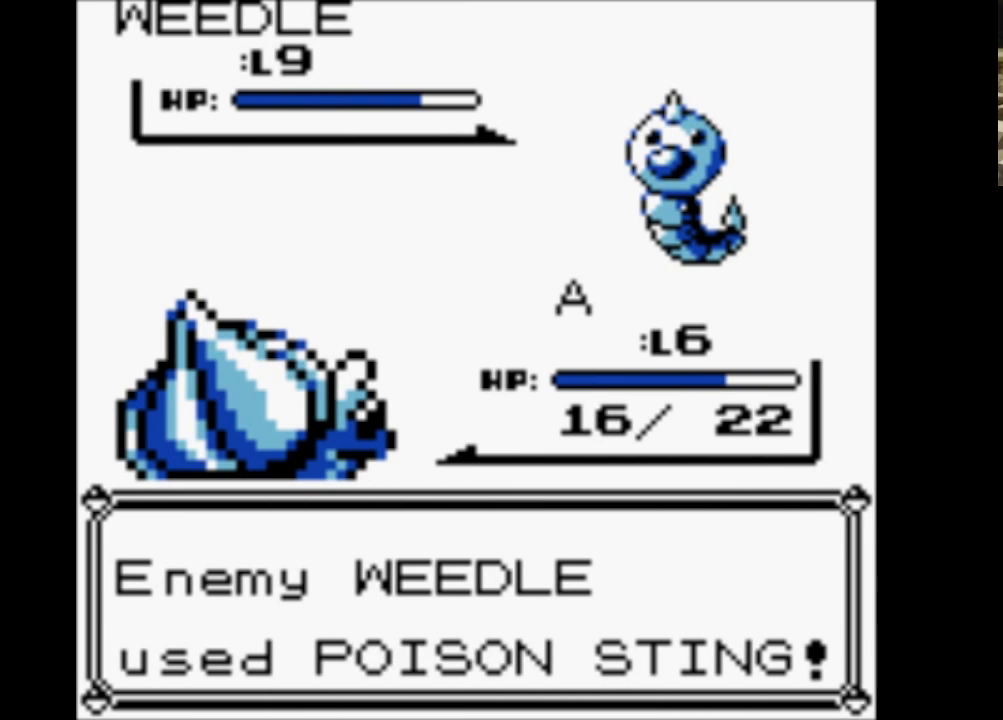
{"buttons": ["A"], "events": [[83, "A", "up"], [183, "A", "down"], [317, "A", "up"], [417, "A", "down"]]}
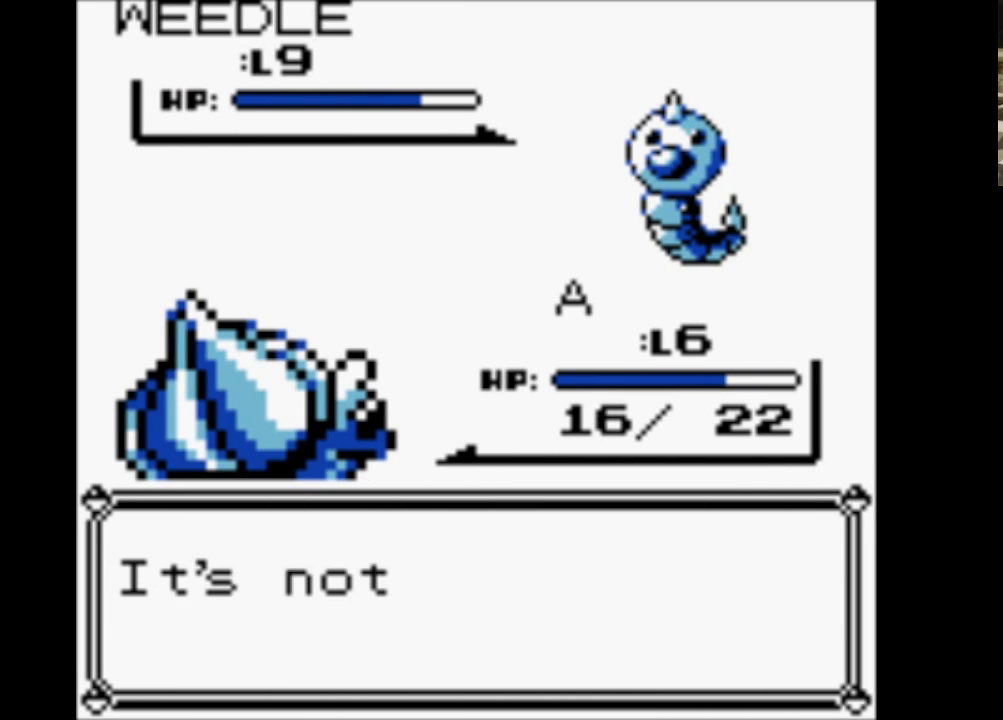
{"buttons": [], "events": [[17, "A", "up"], [150, "A", "down"], [250, "A", "up"], [333, "A", "down"], [483, "A", "up"]]}
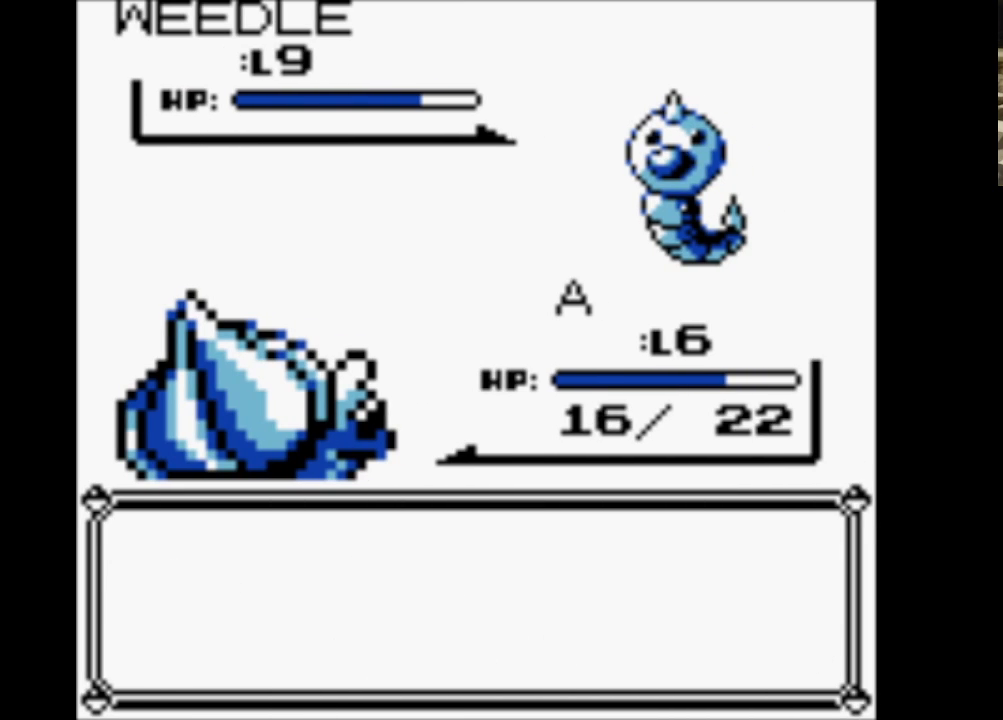
{"buttons": ["A"], "events": [[67, "A", "down"], [217, "A", "up"], [317, "A", "down"], [400, "A", "up"], [500, "A", "down"]]}
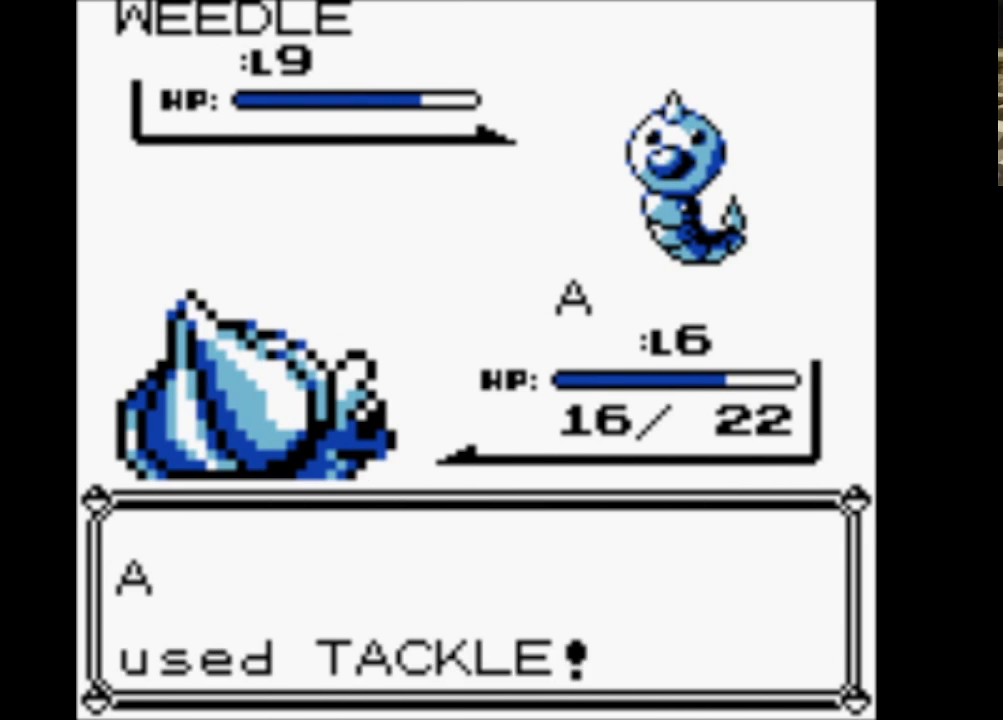
{"buttons": ["A"], "events": [[100, "A", "up"], [233, "A", "down"], [367, "A", "up"], [467, "A", "down"]]}
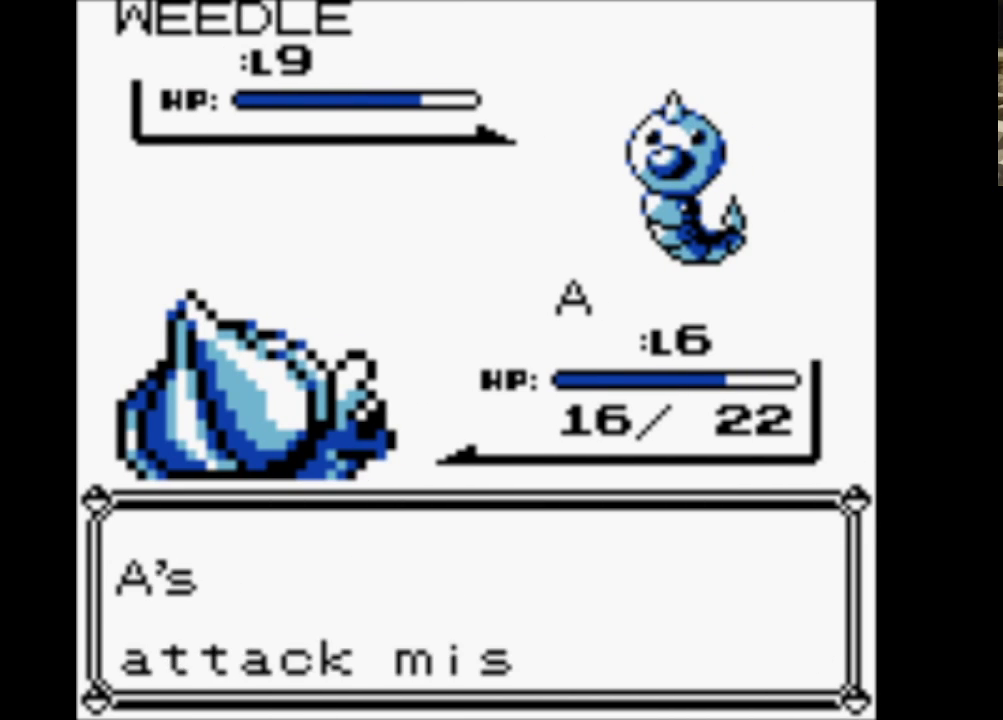
{"buttons": ["A"], "events": [[67, "A", "up"], [150, "A", "down"], [300, "A", "up"], [383, "A", "down"]]}
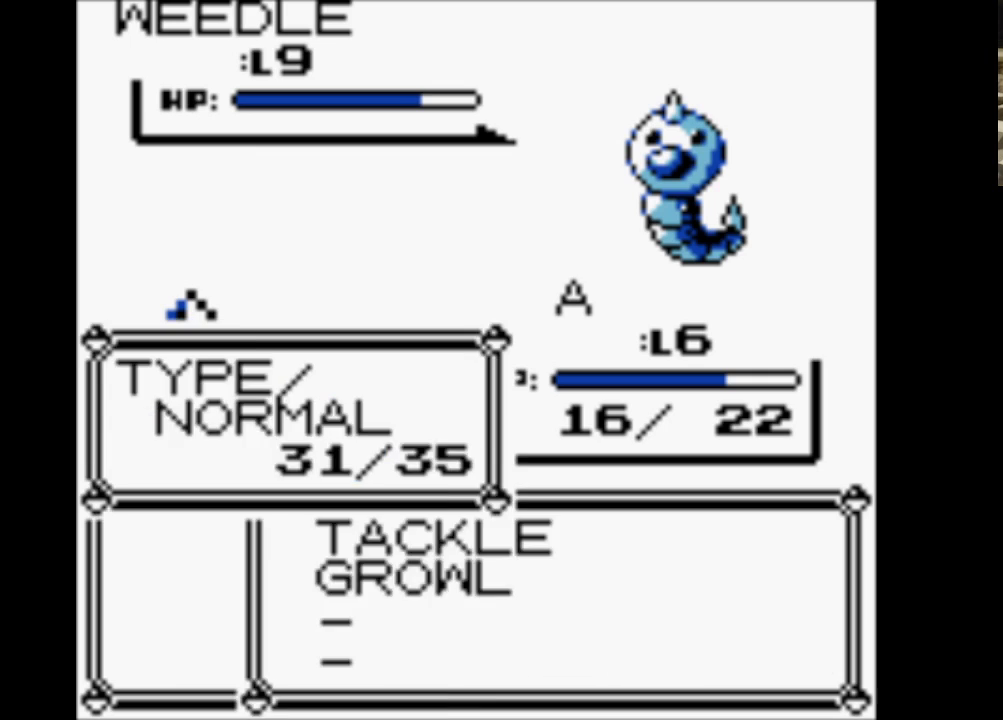
{"buttons": [], "events": [[33, "A", "up"], [83, "A", "down"], [217, "A", "up"], [317, "A", "down"], [450, "A", "up"]]}
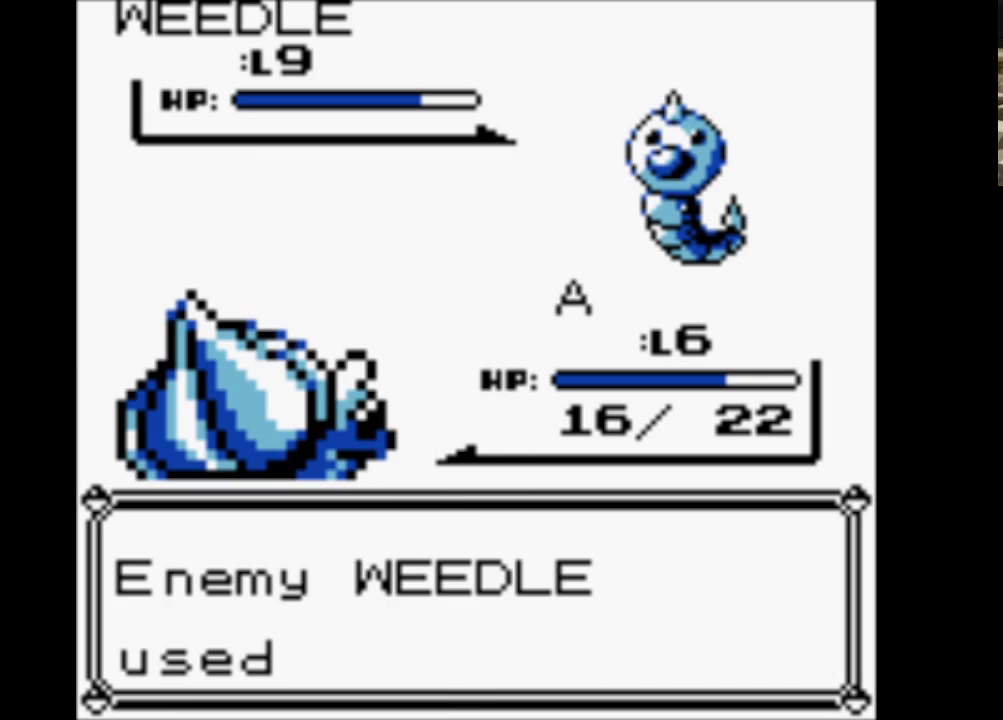
{"buttons": ["A"], "events": [[33, "A", "down"], [183, "A", "up"], [283, "A", "down"], [417, "A", "up"], [467, "A", "down"]]}
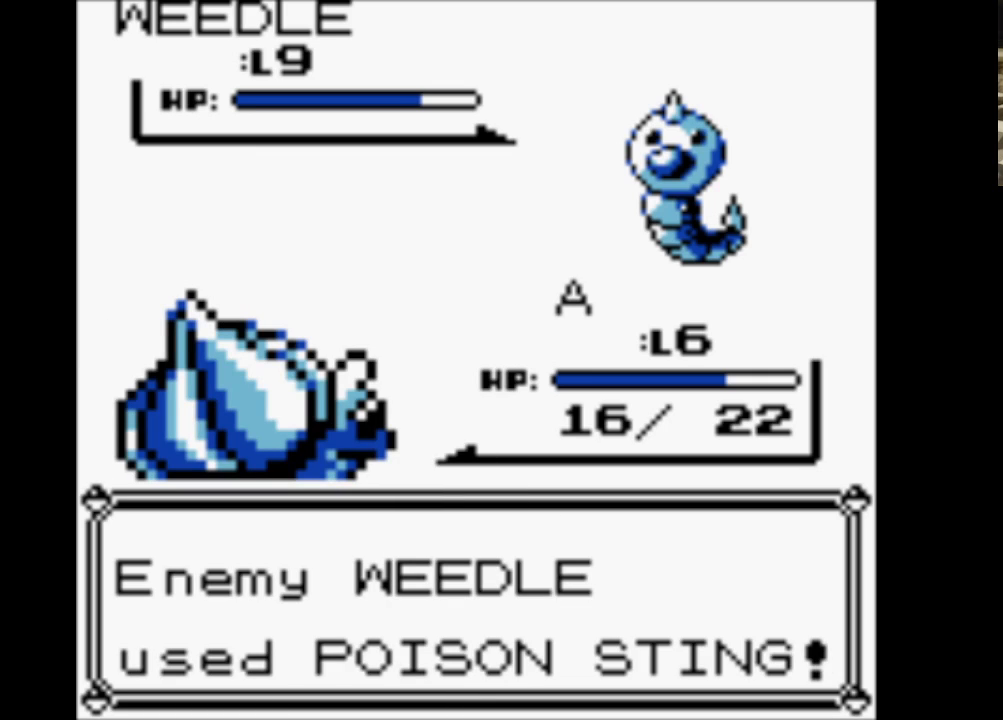
{"buttons": ["A"], "events": [[100, "A", "up"], [200, "A", "down"], [333, "A", "up"], [383, "A", "down"]]}
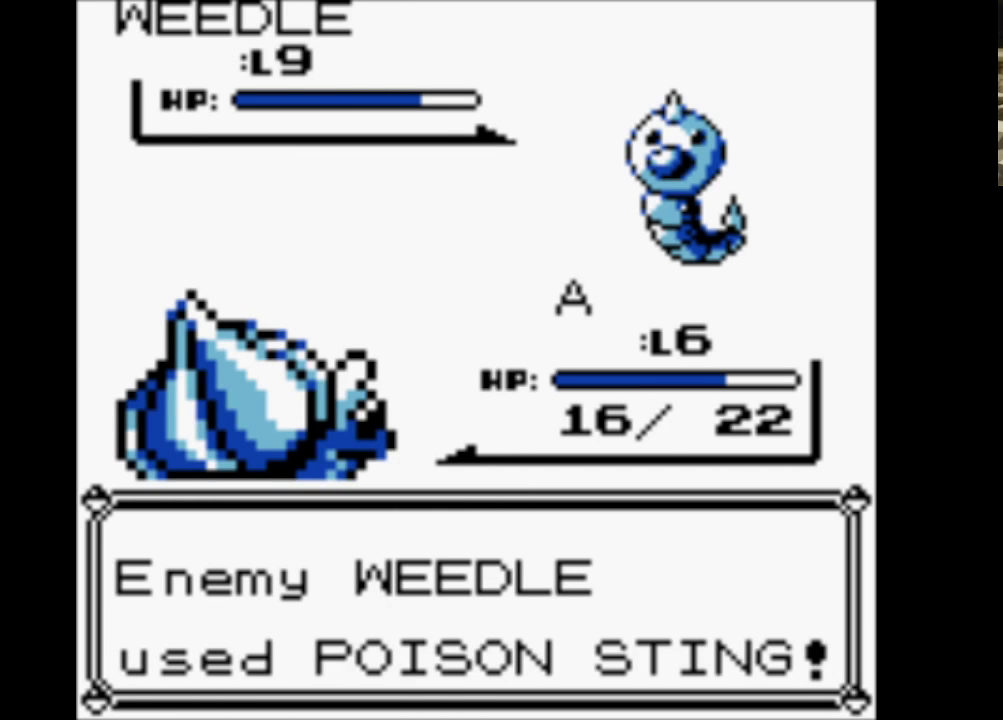
{"buttons": [], "events": [[33, "A", "up"], [133, "A", "down"], [267, "A", "up"], [350, "A", "down"], [450, "A", "up"]]}